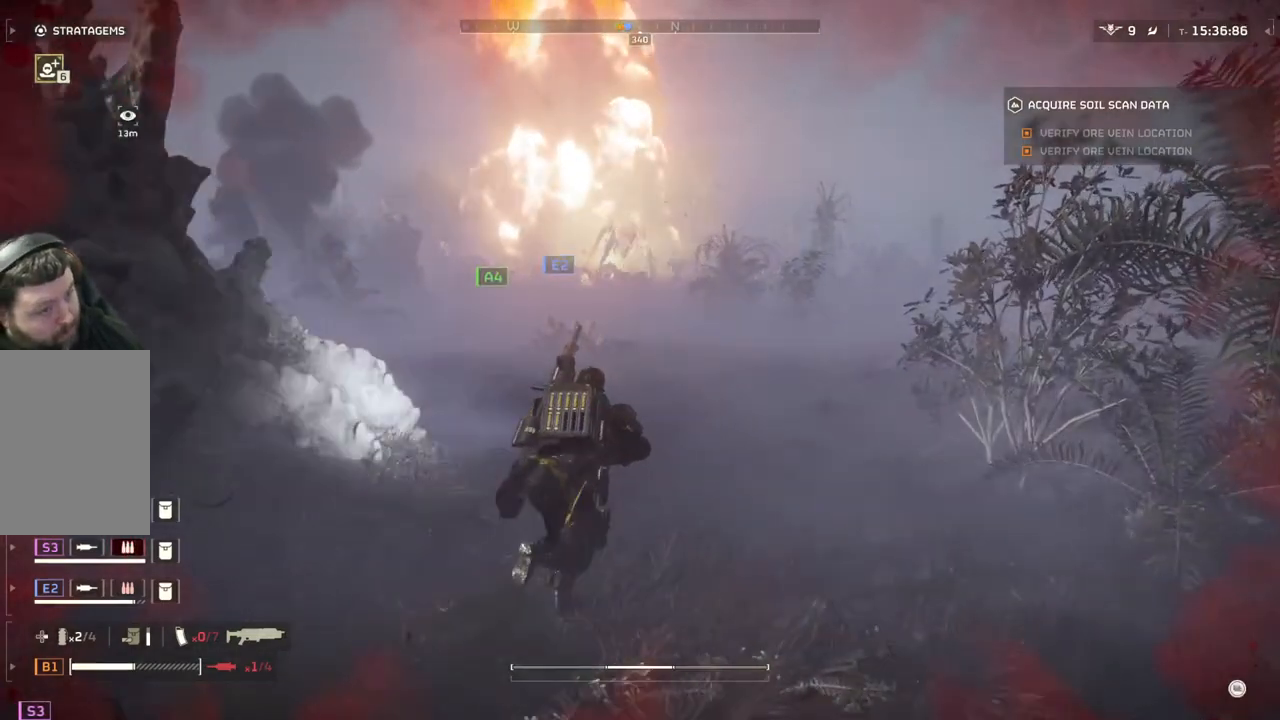
Gameplay with a controller (PlayStation layout); each line is a JSON object with the inputs held at the frame after it. "events" lists button and stick changes between this image and that frame as [ms after this image, input, new state], when the widget could be followed in between. Not read: right_stick.
{"buttons": [], "left_stick": "up", "events": [[83, "left_stick", "up"]]}
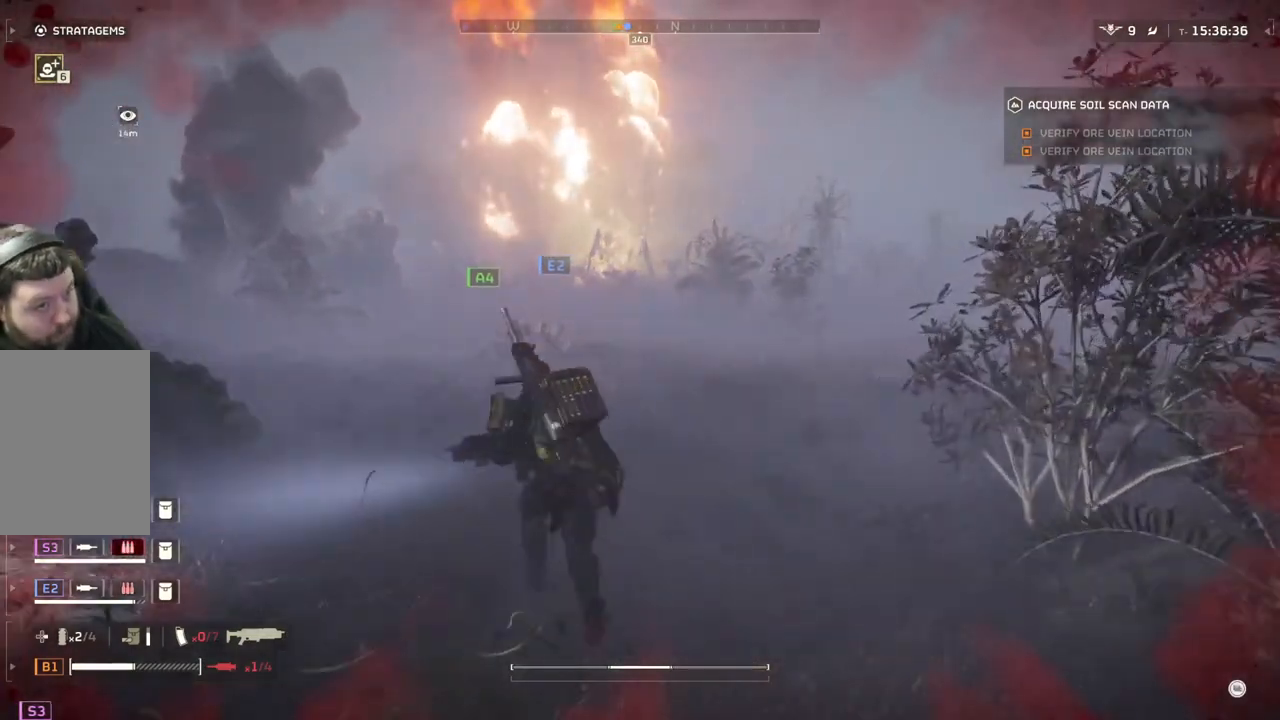
{"buttons": [], "left_stick": "up", "events": []}
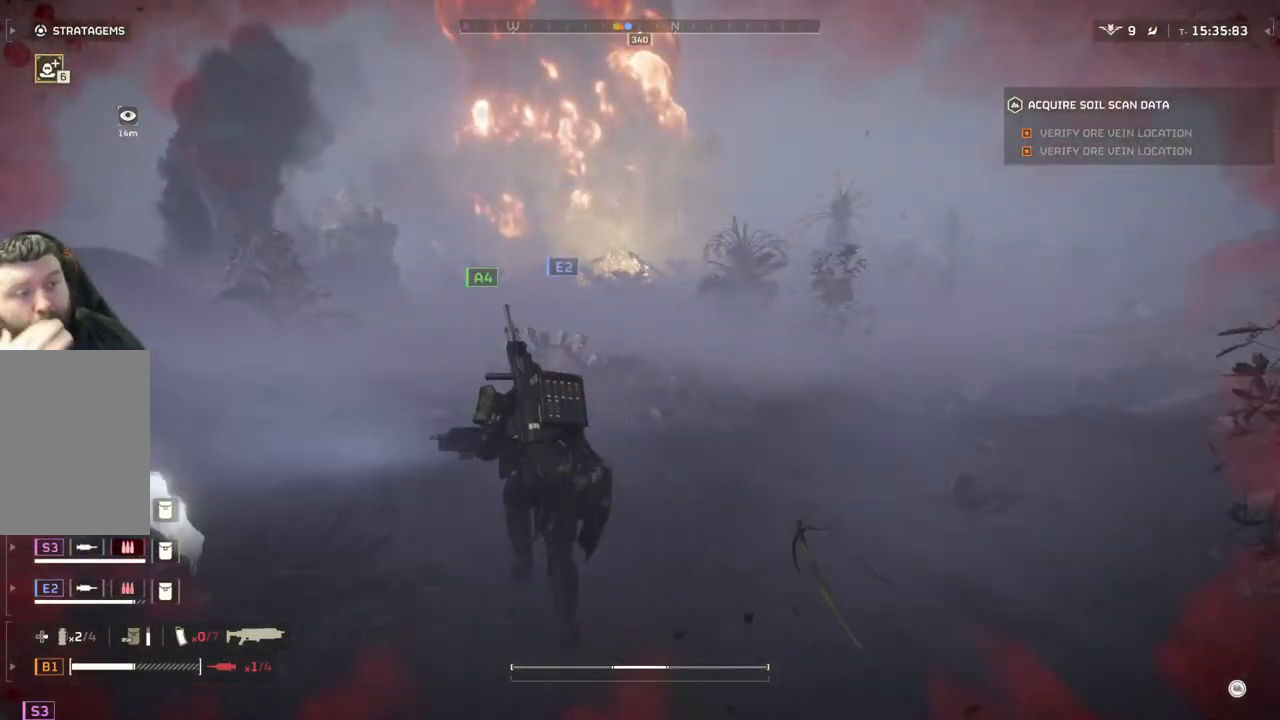
{"buttons": [], "left_stick": "up", "events": []}
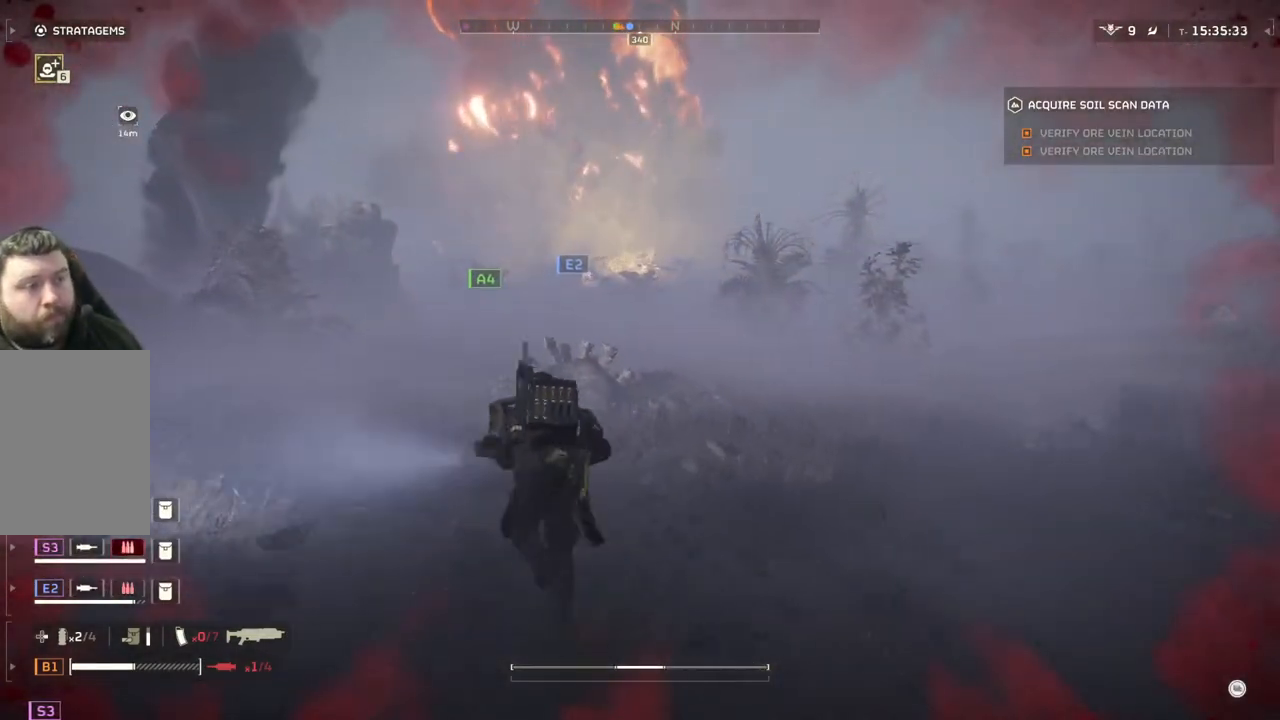
{"buttons": [], "left_stick": "up", "events": []}
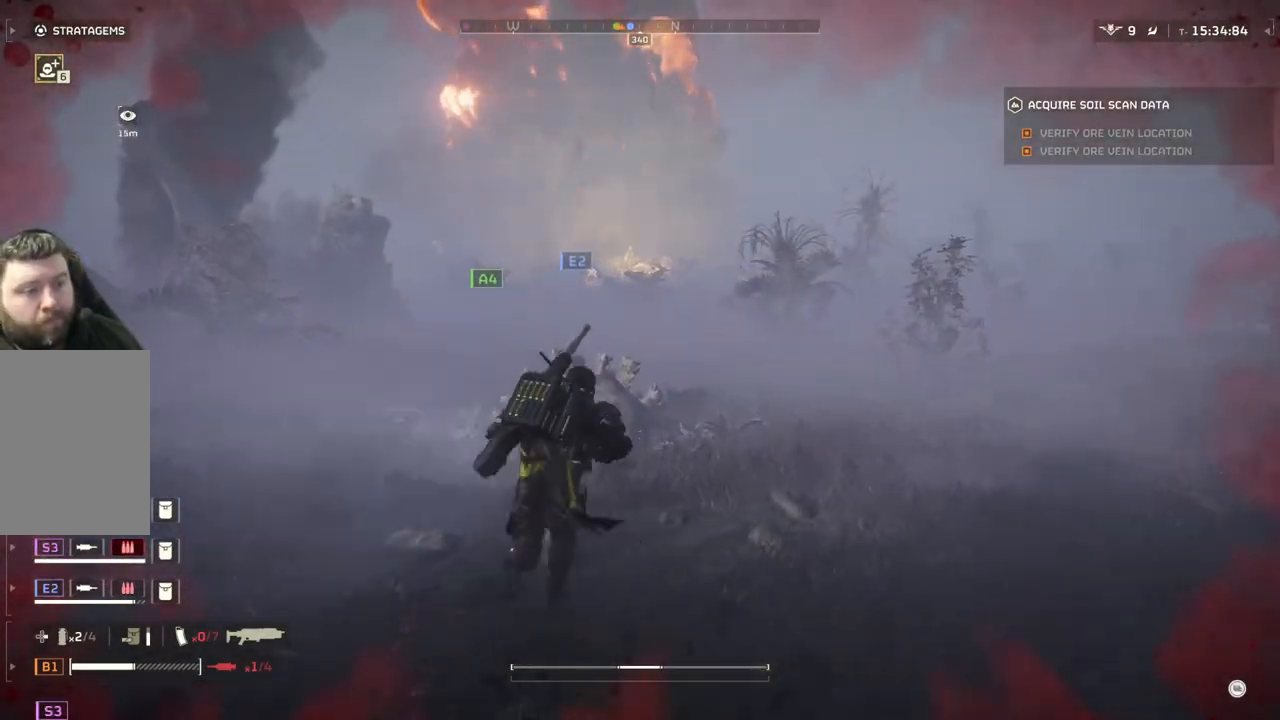
{"buttons": [], "left_stick": "up-right", "events": [[100, "left_stick", "up-right"]]}
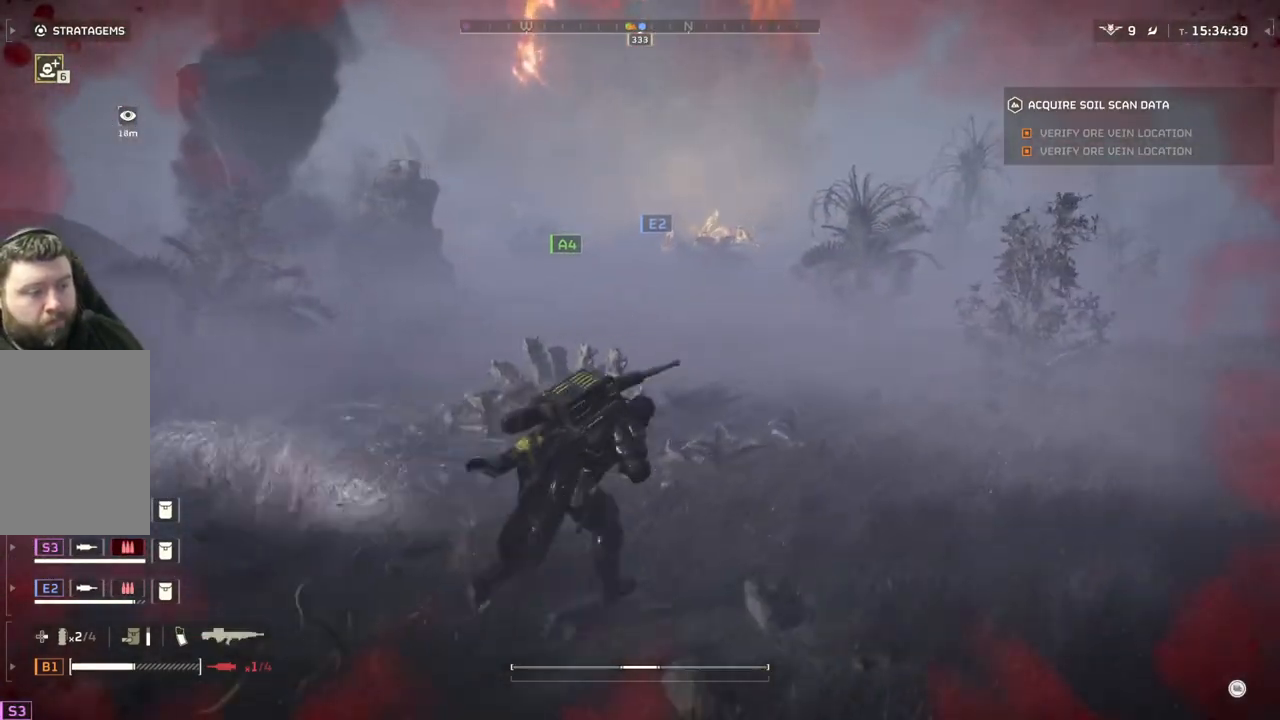
{"buttons": [], "left_stick": "up-right", "events": []}
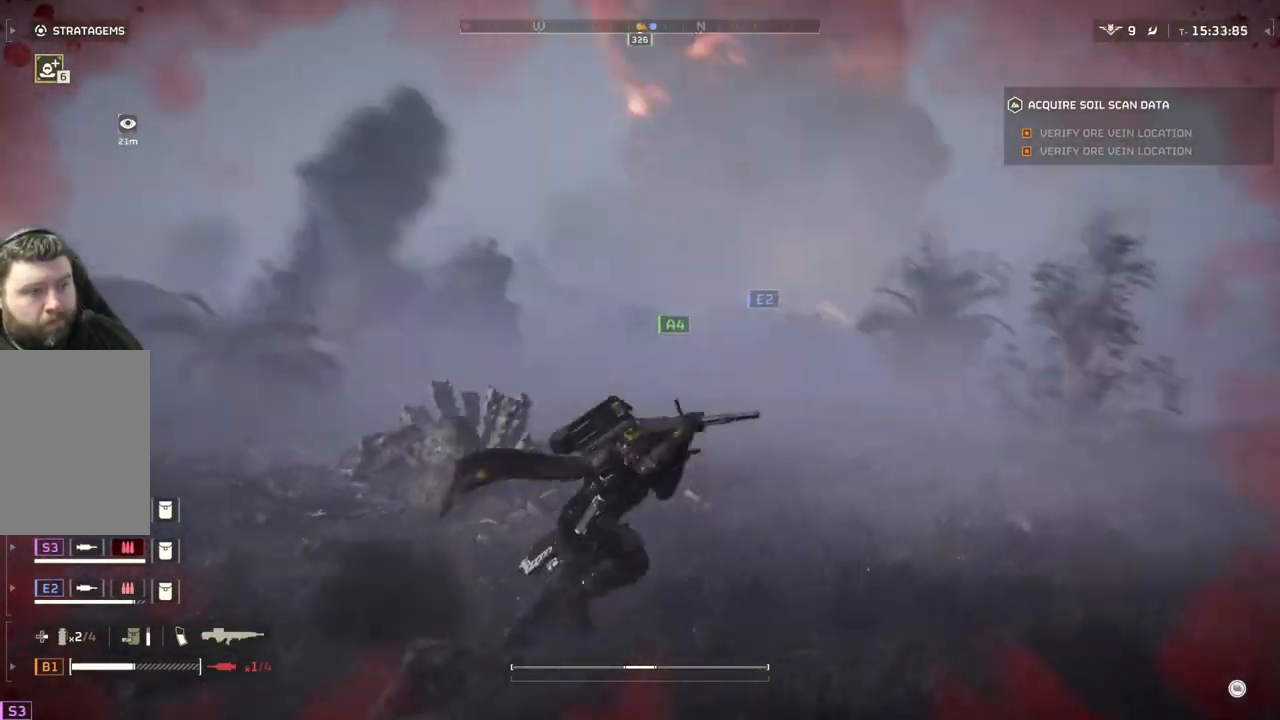
{"buttons": [], "left_stick": "up-right", "events": []}
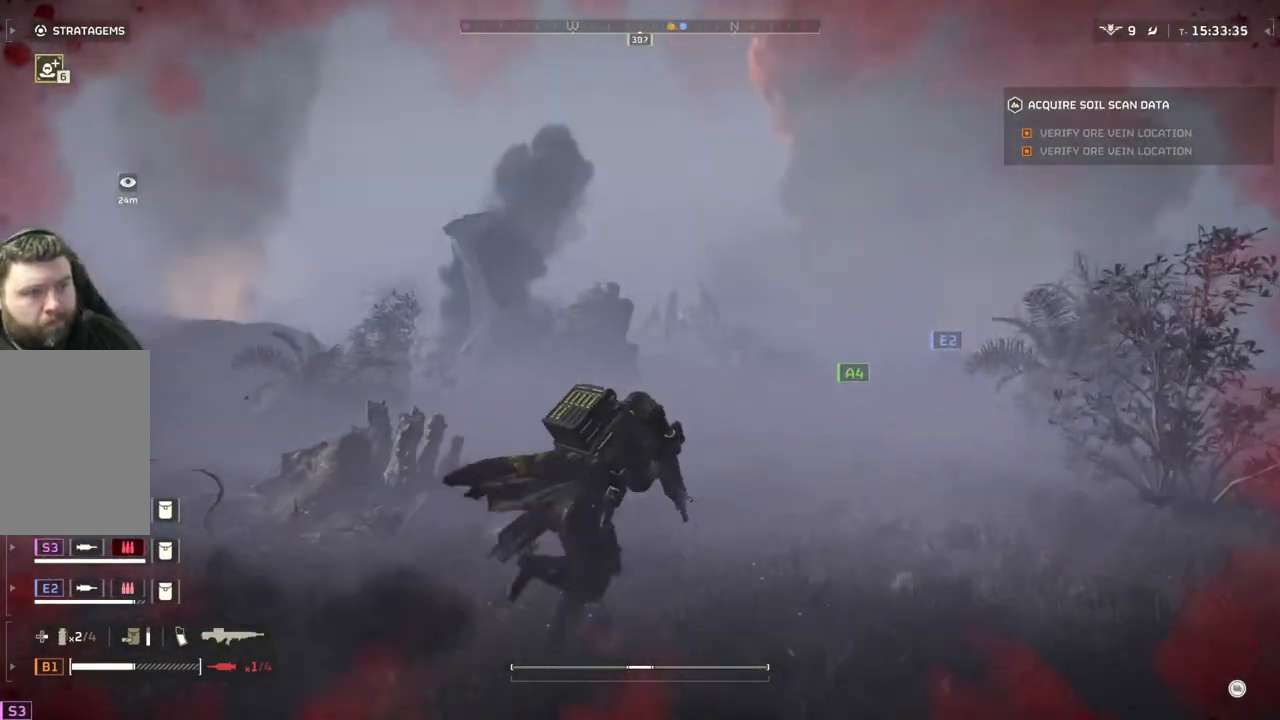
{"buttons": [], "left_stick": "up", "events": [[383, "left_stick", "up"]]}
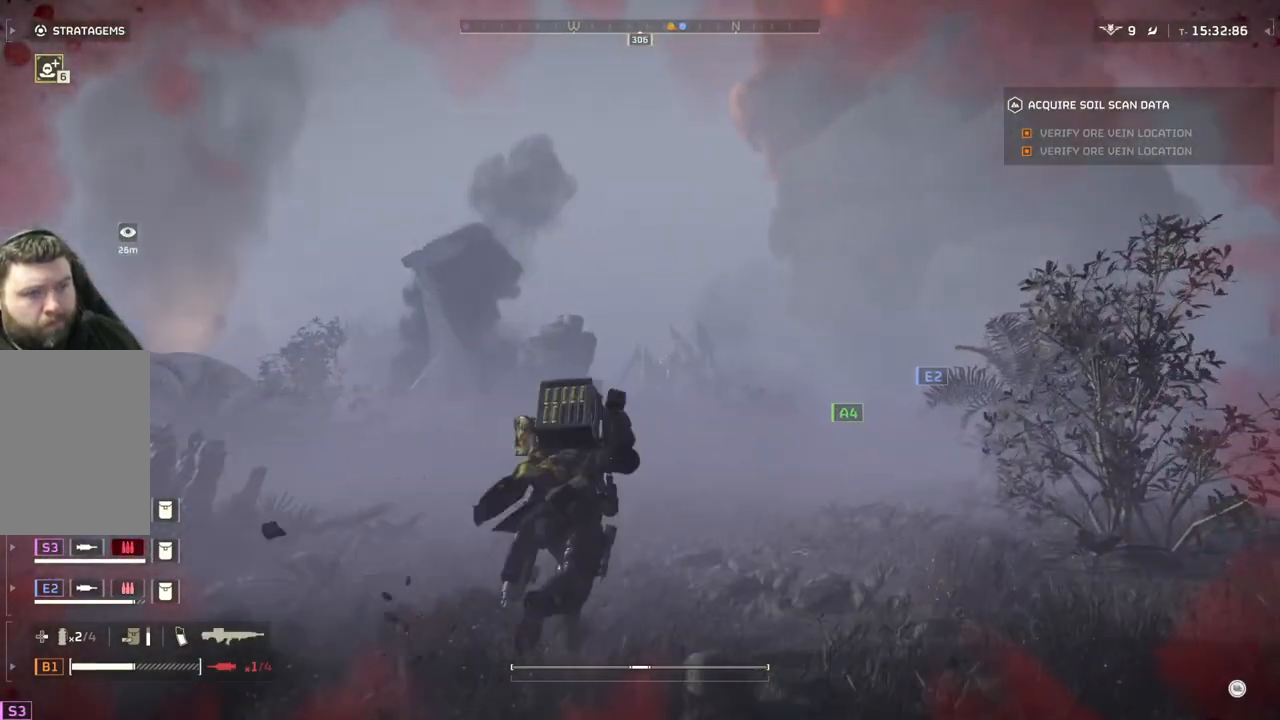
{"buttons": ["L2"], "left_stick": "center", "events": [[50, "L2", "down"], [133, "left_stick", "center"]]}
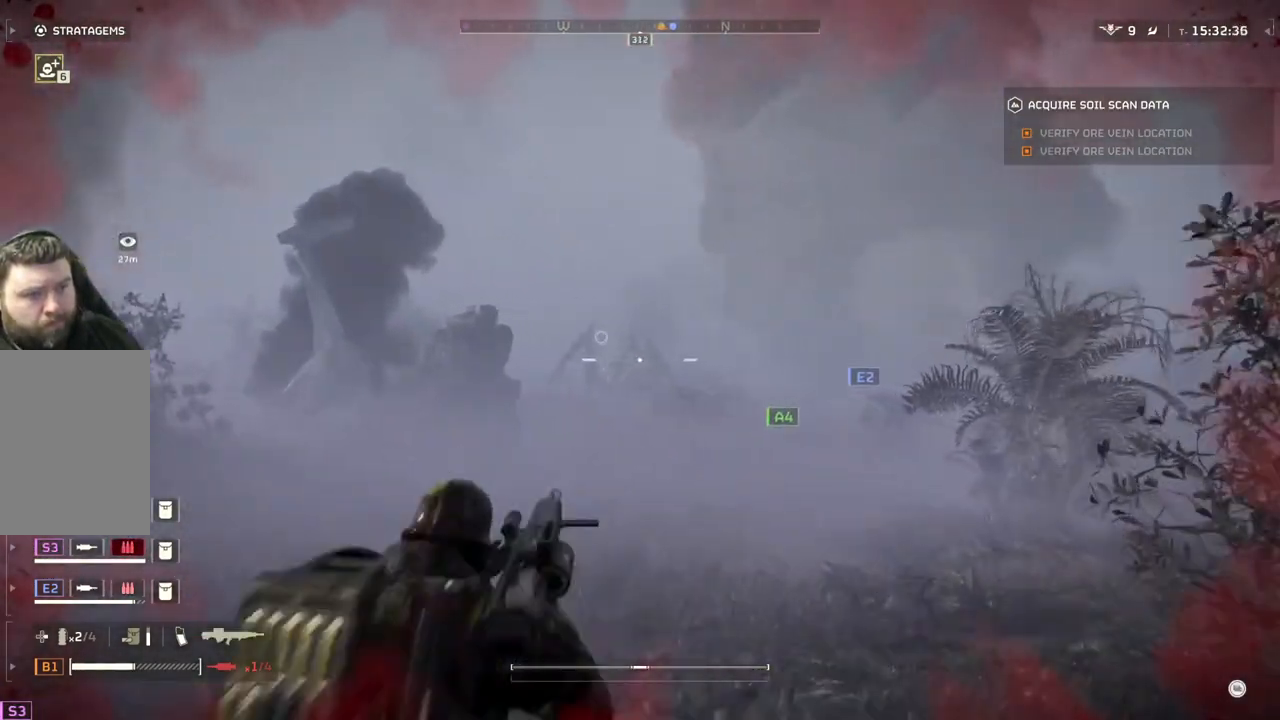
{"buttons": ["L2"], "left_stick": "center", "events": []}
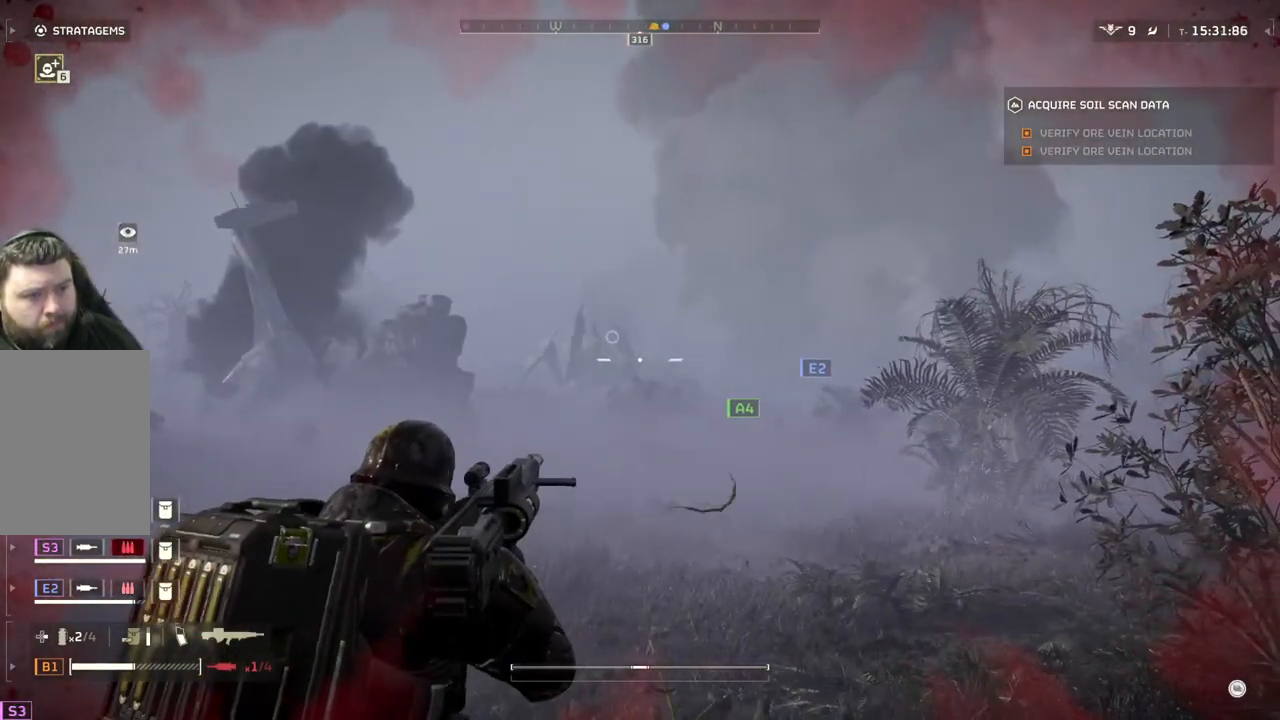
{"buttons": ["L2"], "left_stick": "center", "events": []}
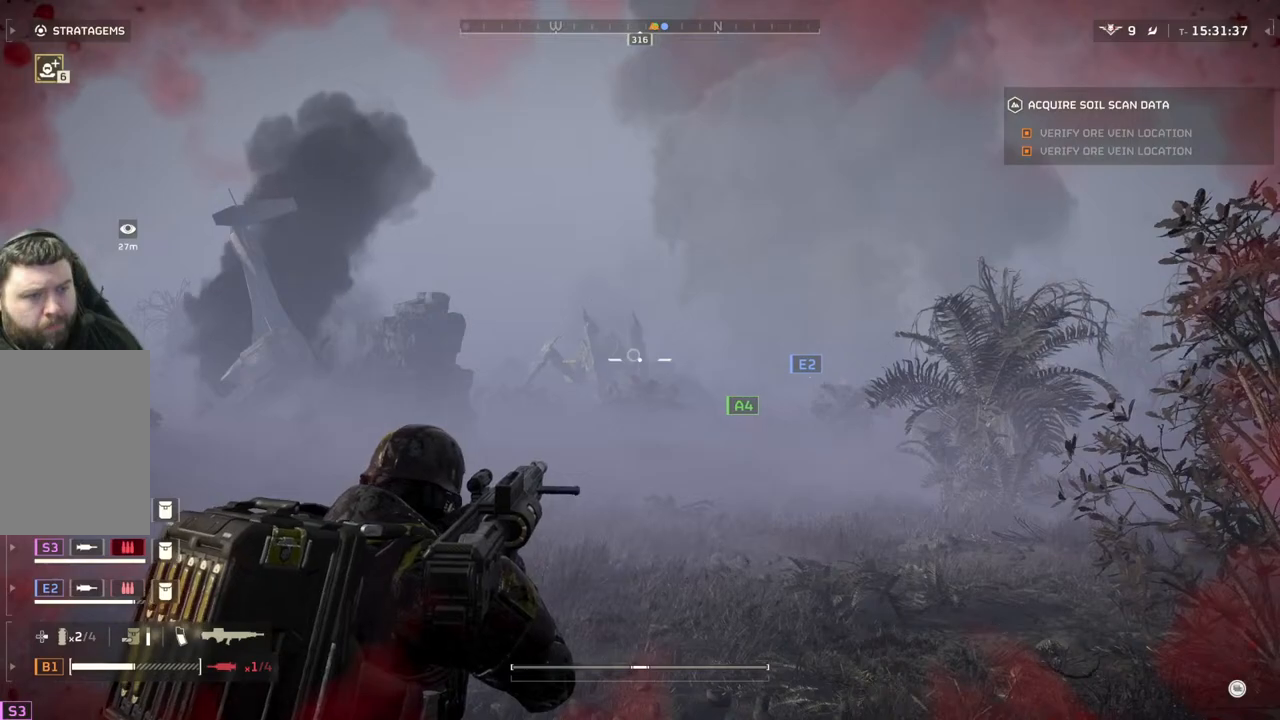
{"buttons": ["L2"], "left_stick": "center", "events": []}
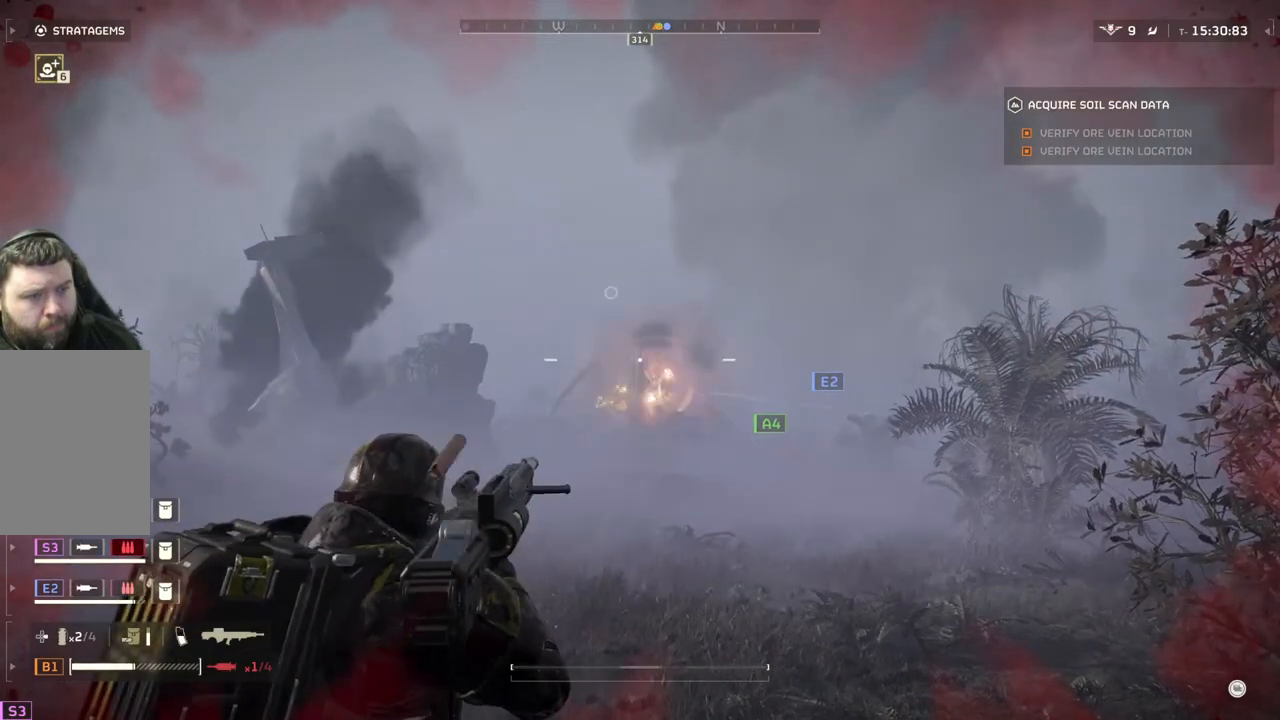
{"buttons": ["L2"], "left_stick": "center", "events": []}
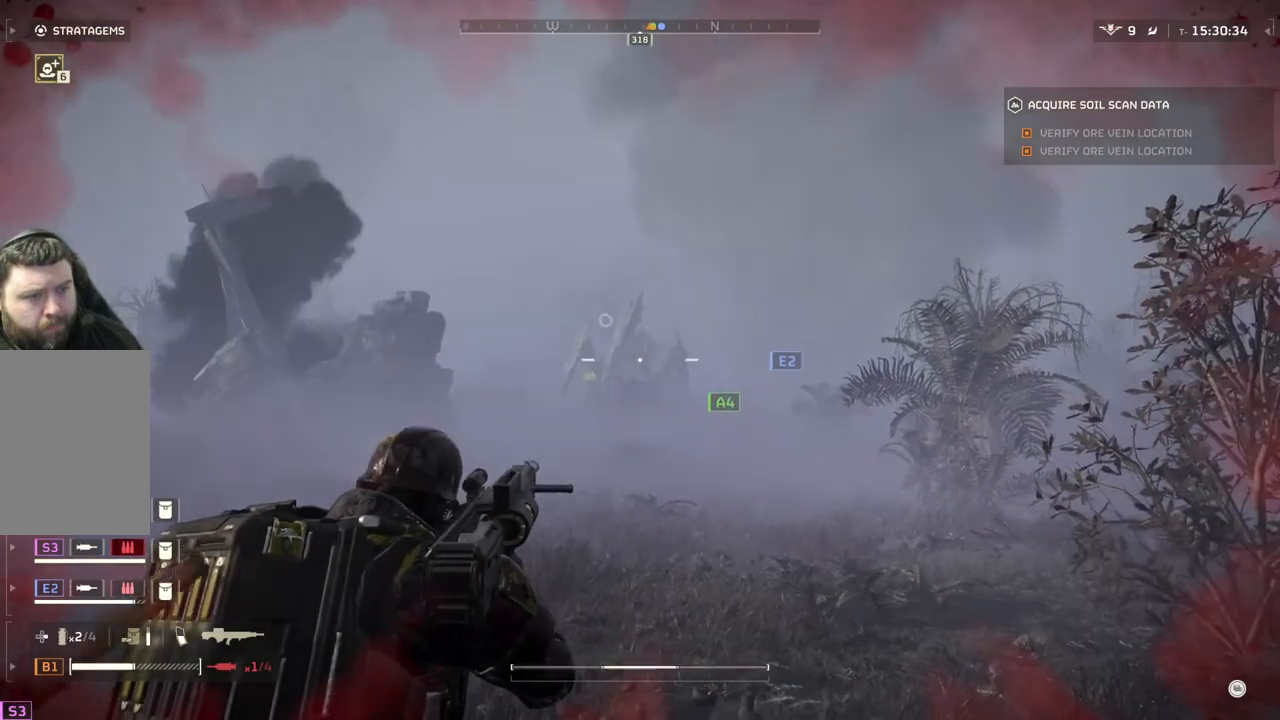
{"buttons": ["L2"], "left_stick": "center", "events": []}
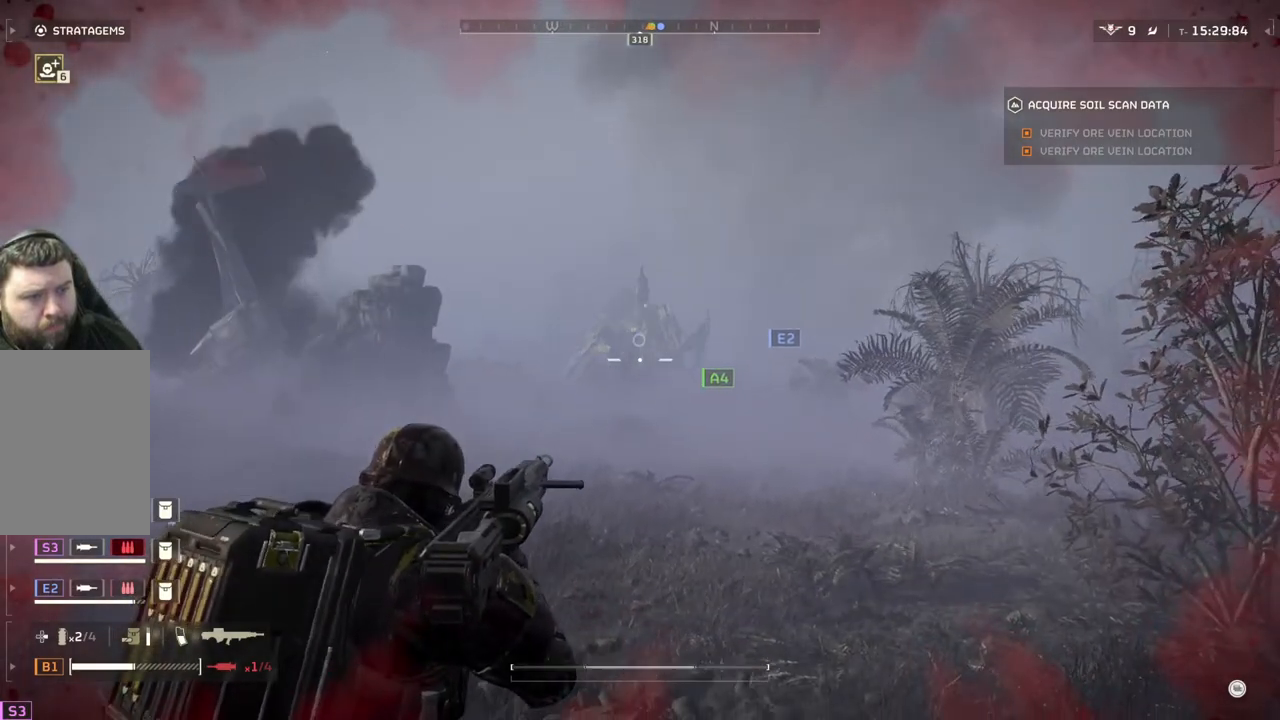
{"buttons": ["L2"], "left_stick": "center", "events": []}
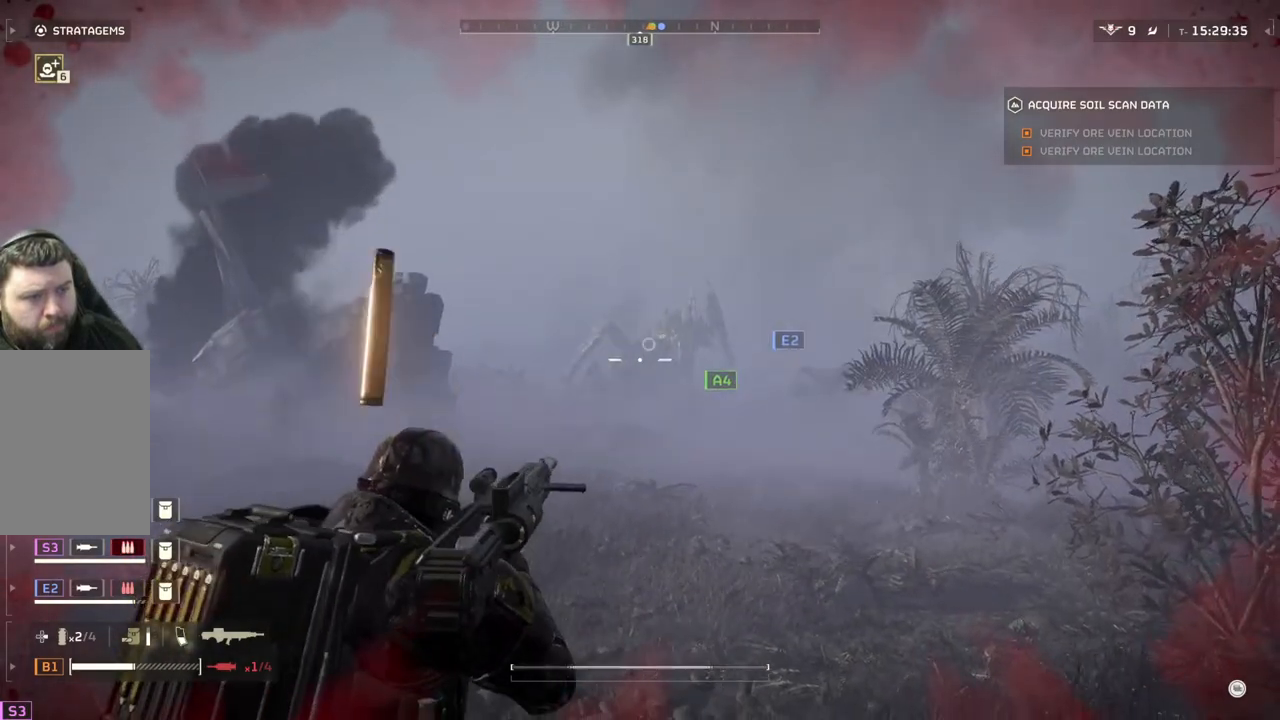
{"buttons": ["L2"], "left_stick": "center", "events": []}
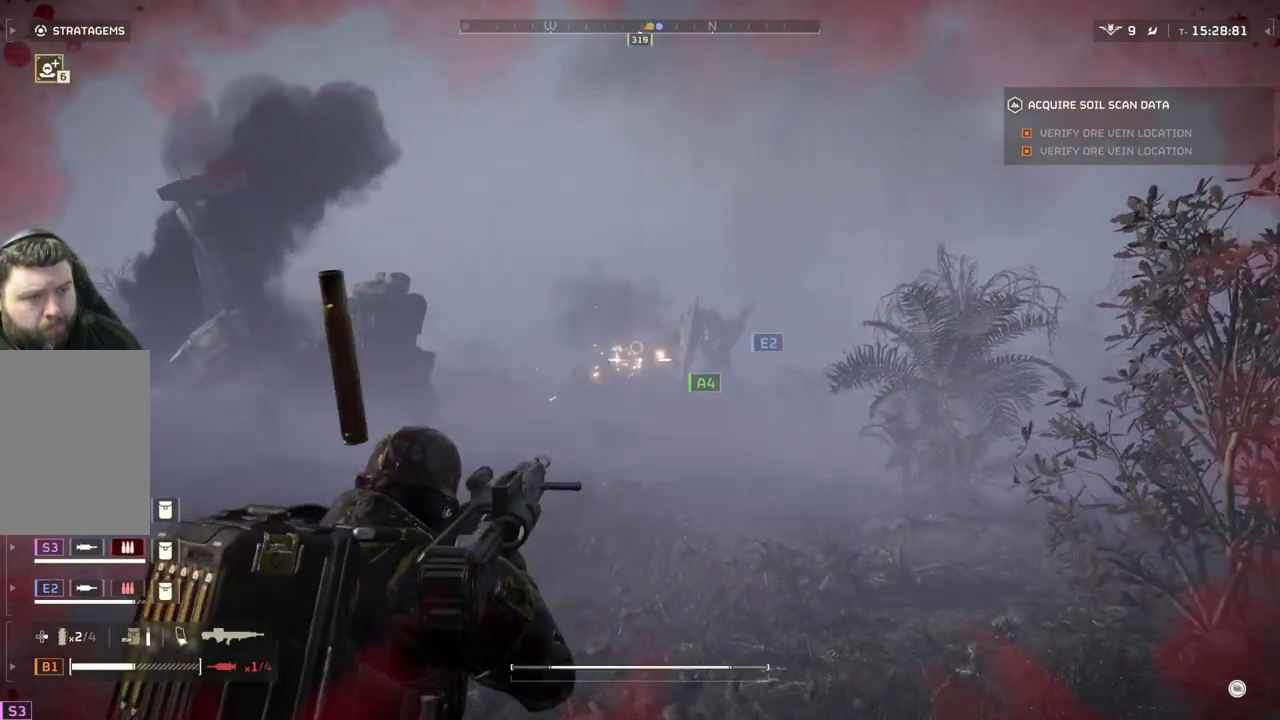
{"buttons": ["L2"], "left_stick": "center", "events": []}
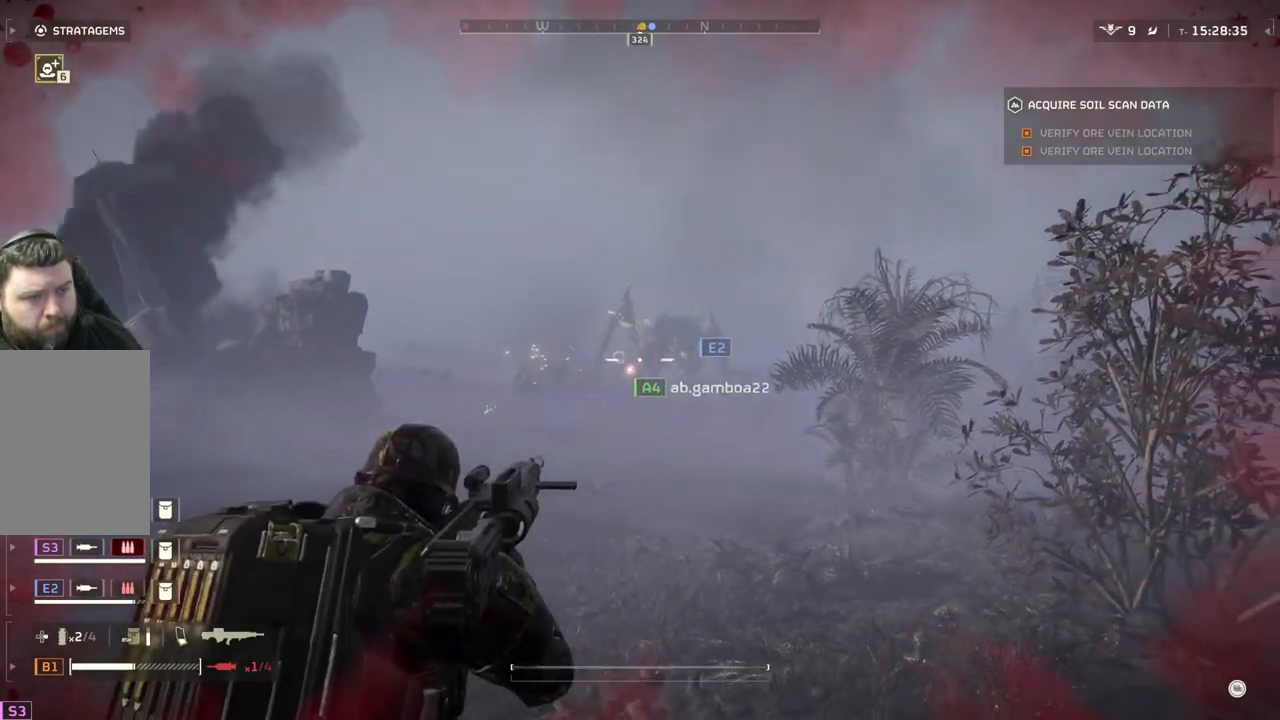
{"buttons": ["L2"], "left_stick": "center", "events": []}
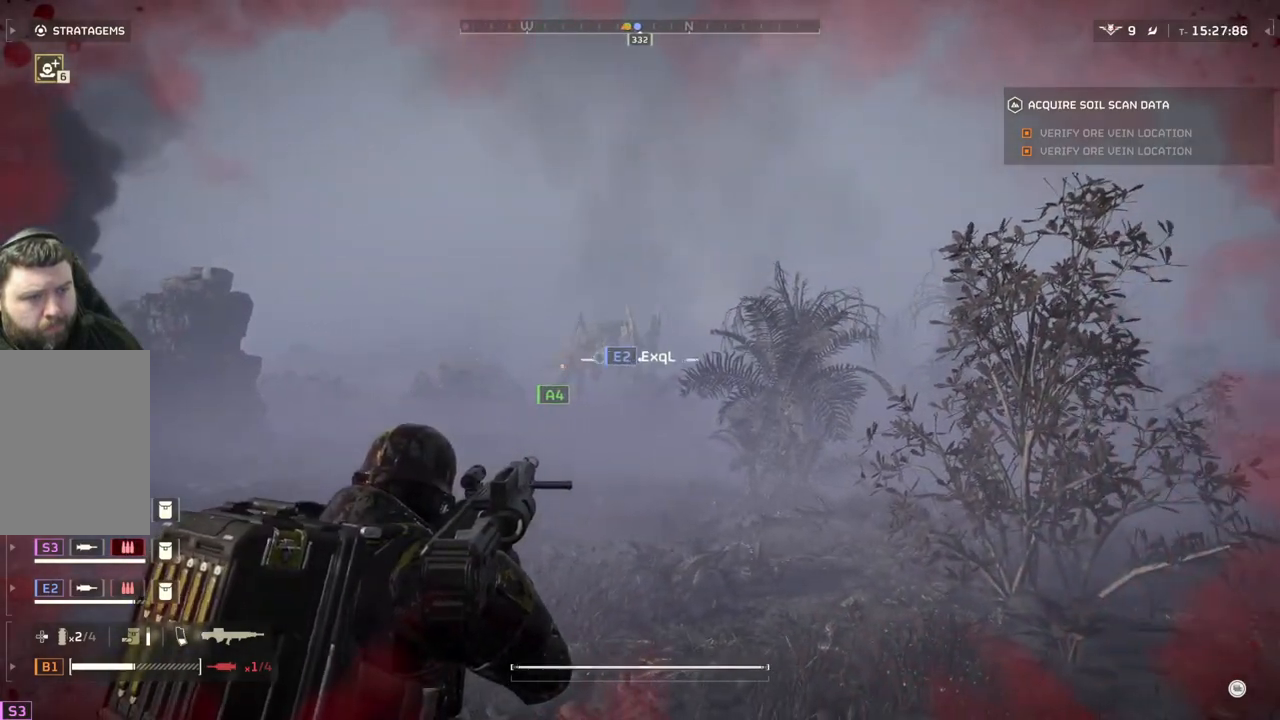
{"buttons": [], "left_stick": "up", "events": [[333, "L2", "up"], [433, "left_stick", "up"]]}
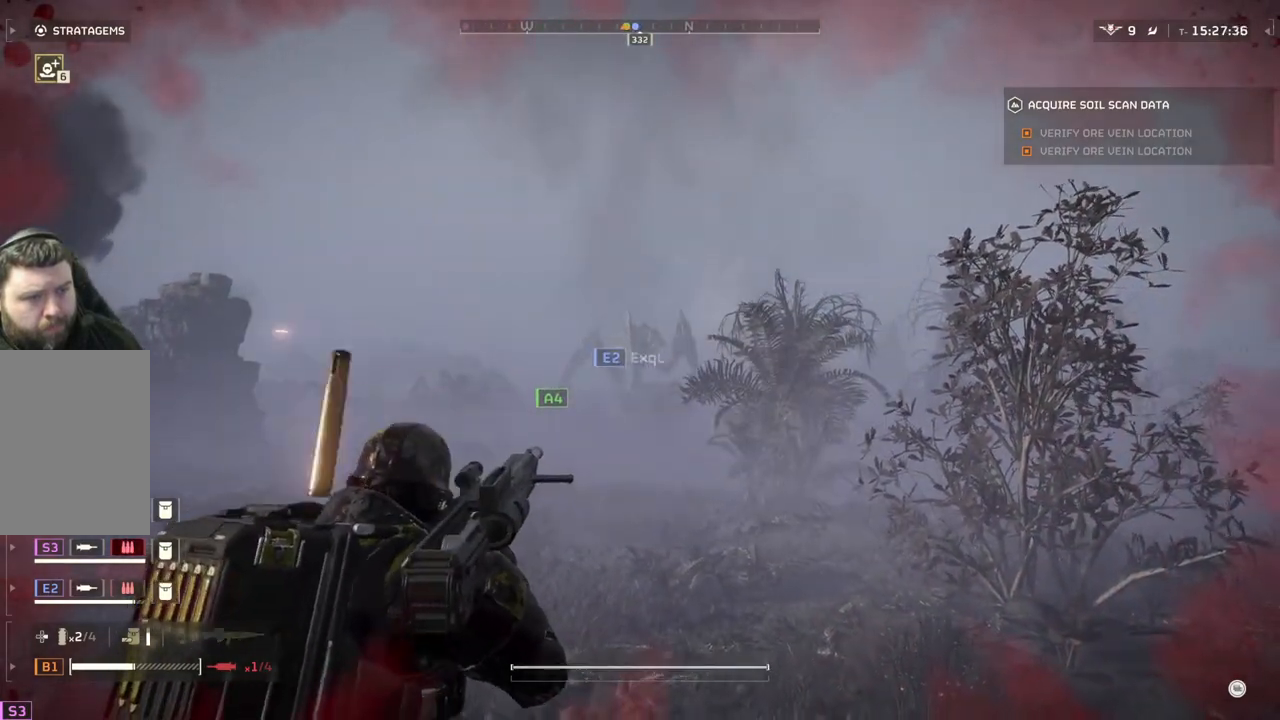
{"buttons": [], "left_stick": "up", "events": [[17, "L3", "down"], [167, "L3", "up"]]}
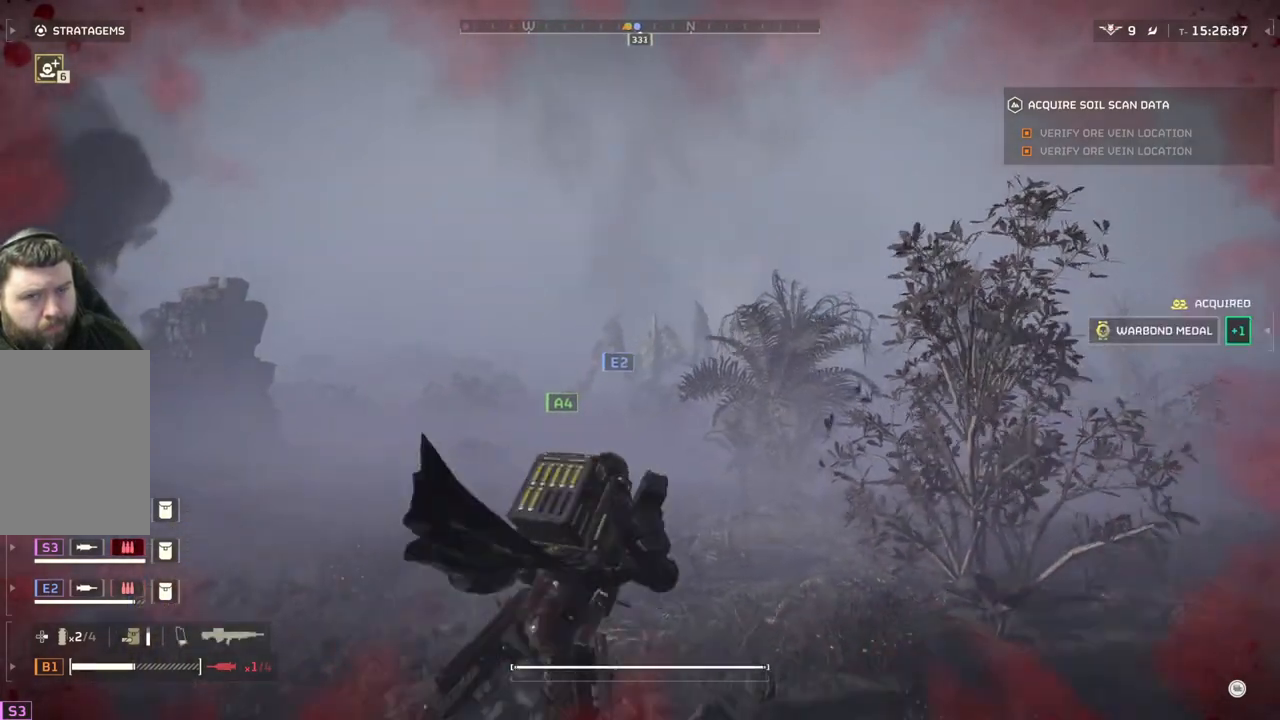
{"buttons": [], "left_stick": "up", "events": []}
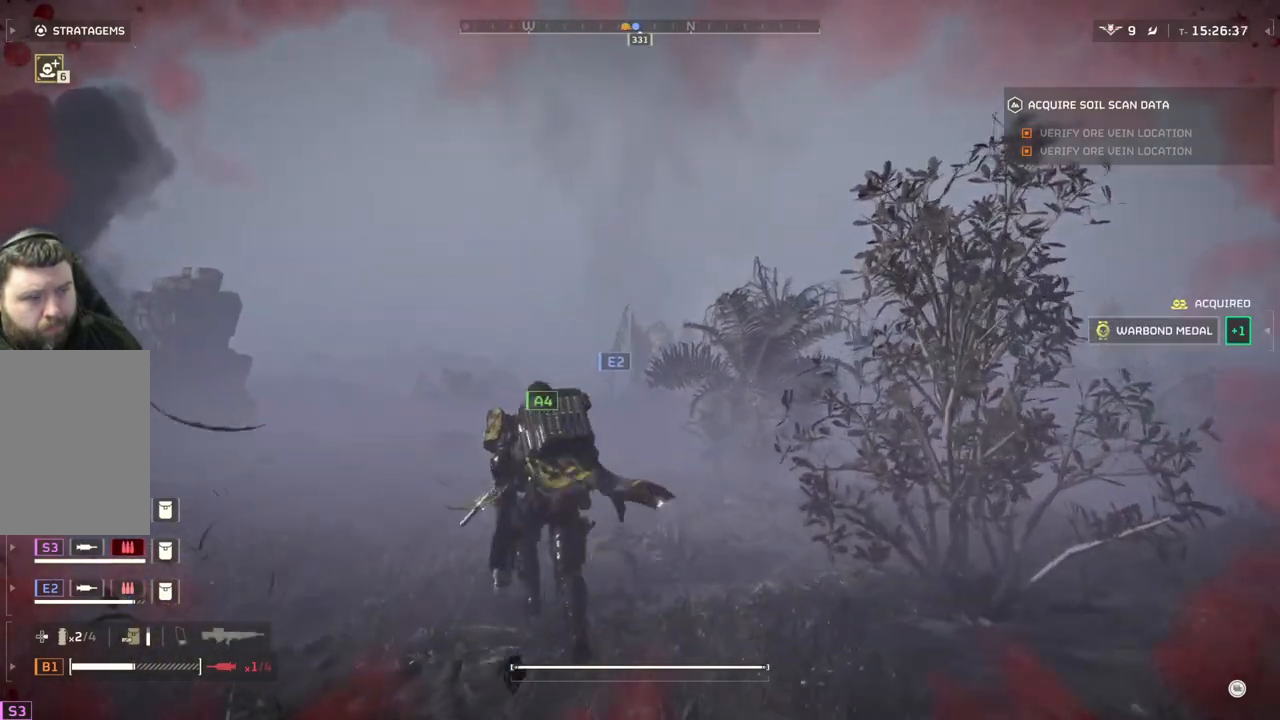
{"buttons": [], "left_stick": "up", "events": []}
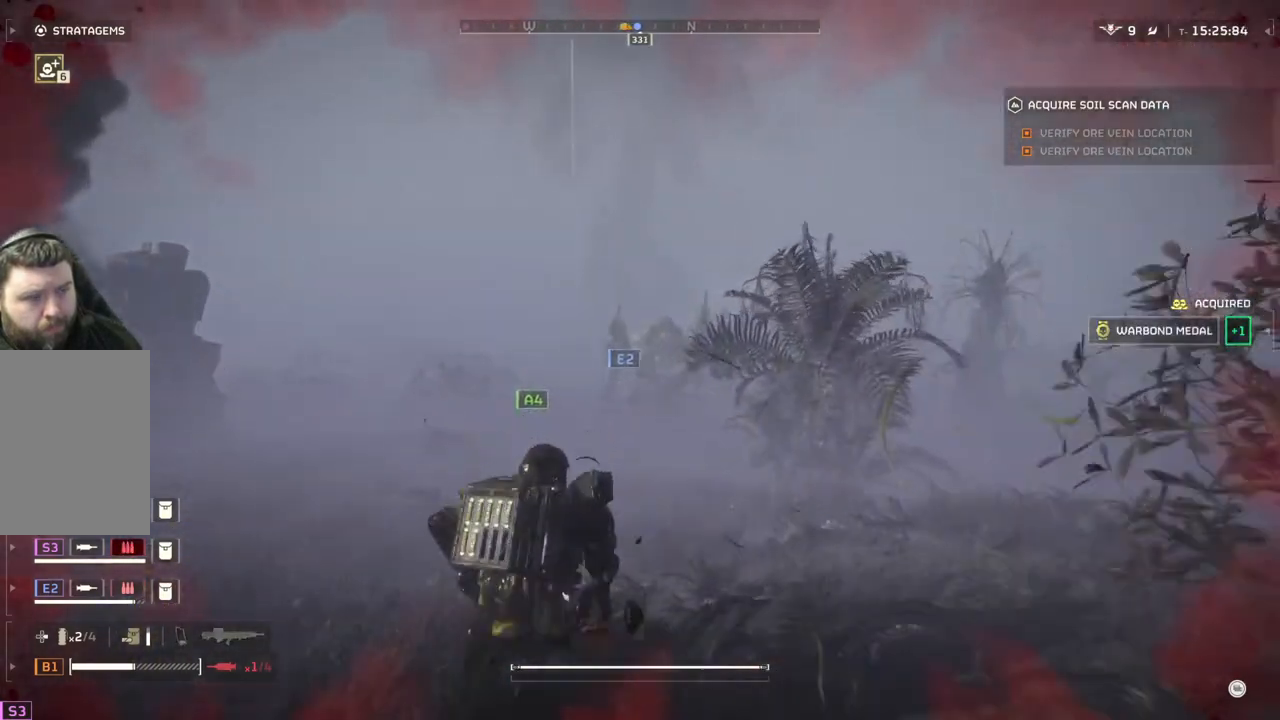
{"buttons": [], "left_stick": "center", "events": [[100, "left_stick", "center"]]}
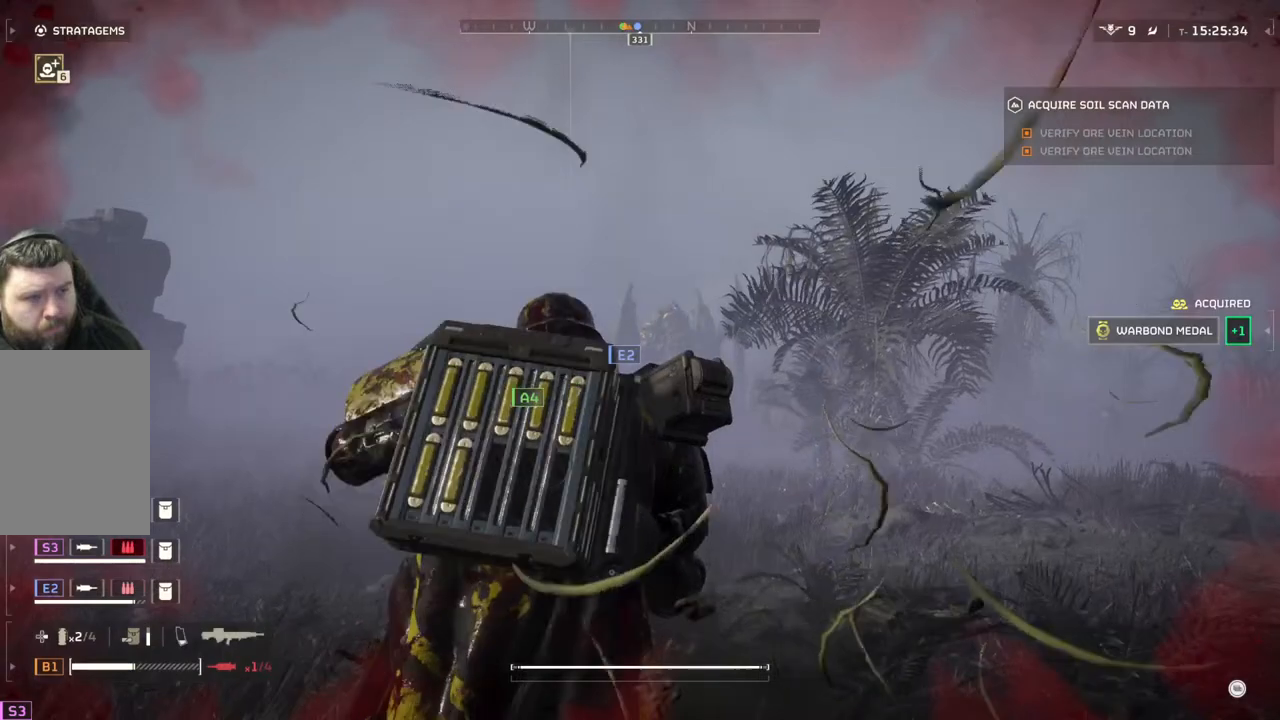
{"buttons": [], "left_stick": "center", "events": []}
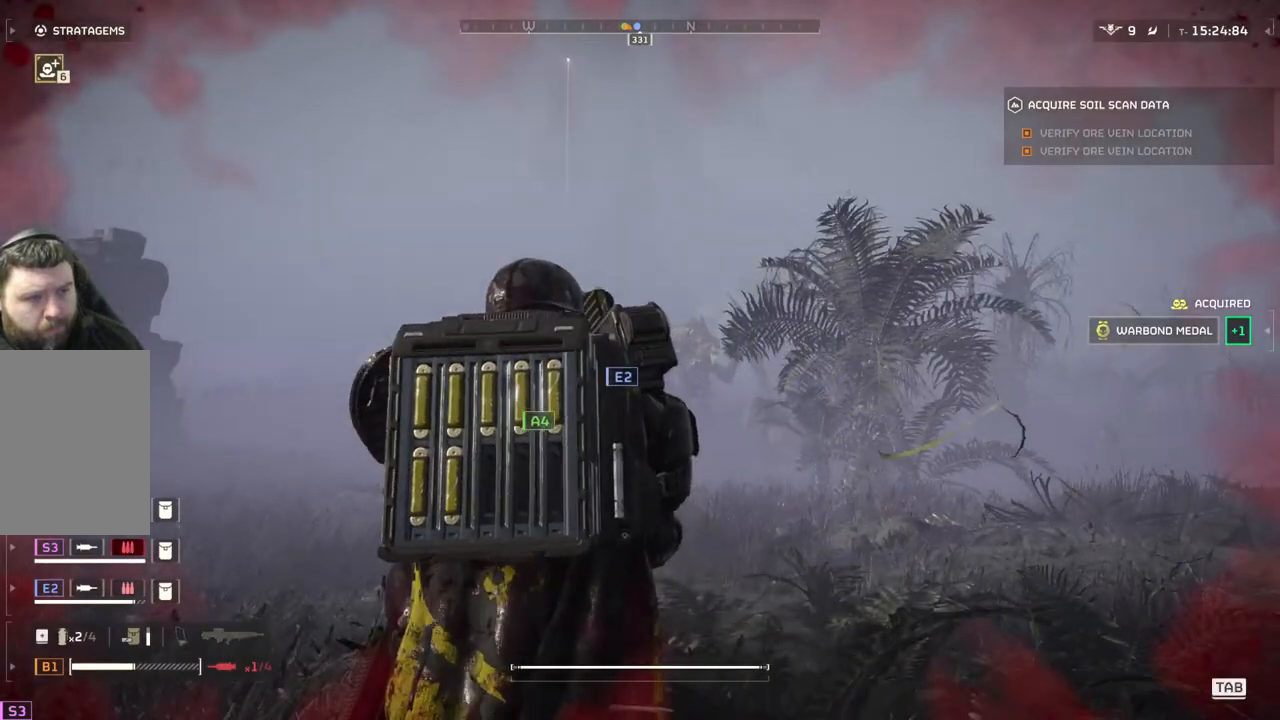
{"buttons": [], "left_stick": "center", "events": []}